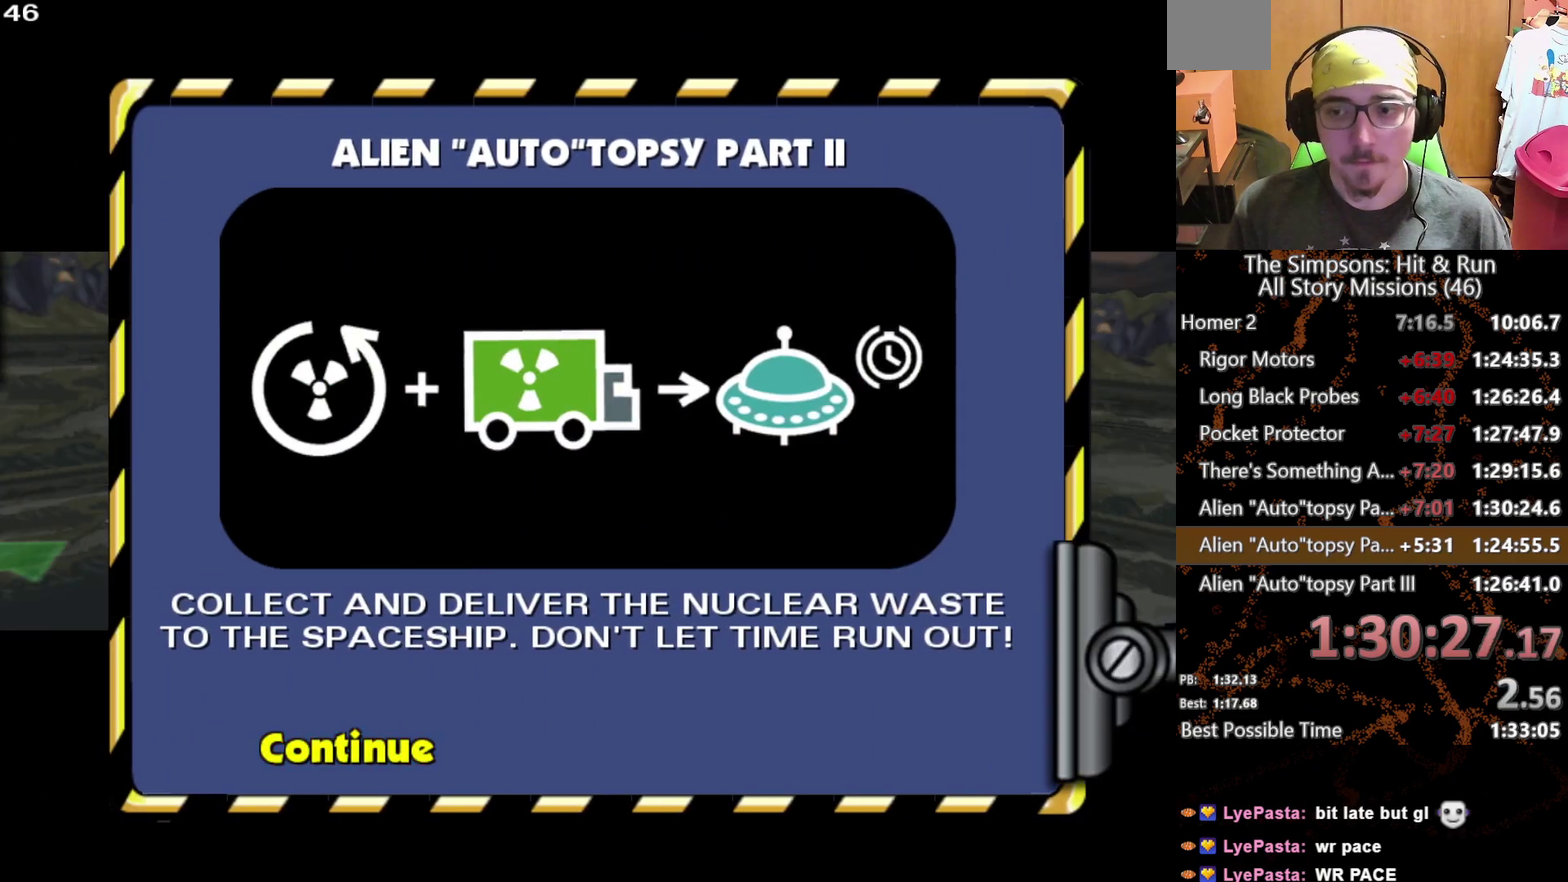
Gameplay with a controller (Xbox layout); each line is a JSON object with the inputs held at the frame after it. "events" lists button and stick changes between this image and that frame as [ms after this image, input, new state], when the widget could be followed in between. This overlay highlights the sticks when they move; stick clicks (L3 R3) are not distinguishable. Not read: L1 L2 L3 R1 R3.
{"buttons": [], "left_stick": "center", "right_stick": "center", "events": []}
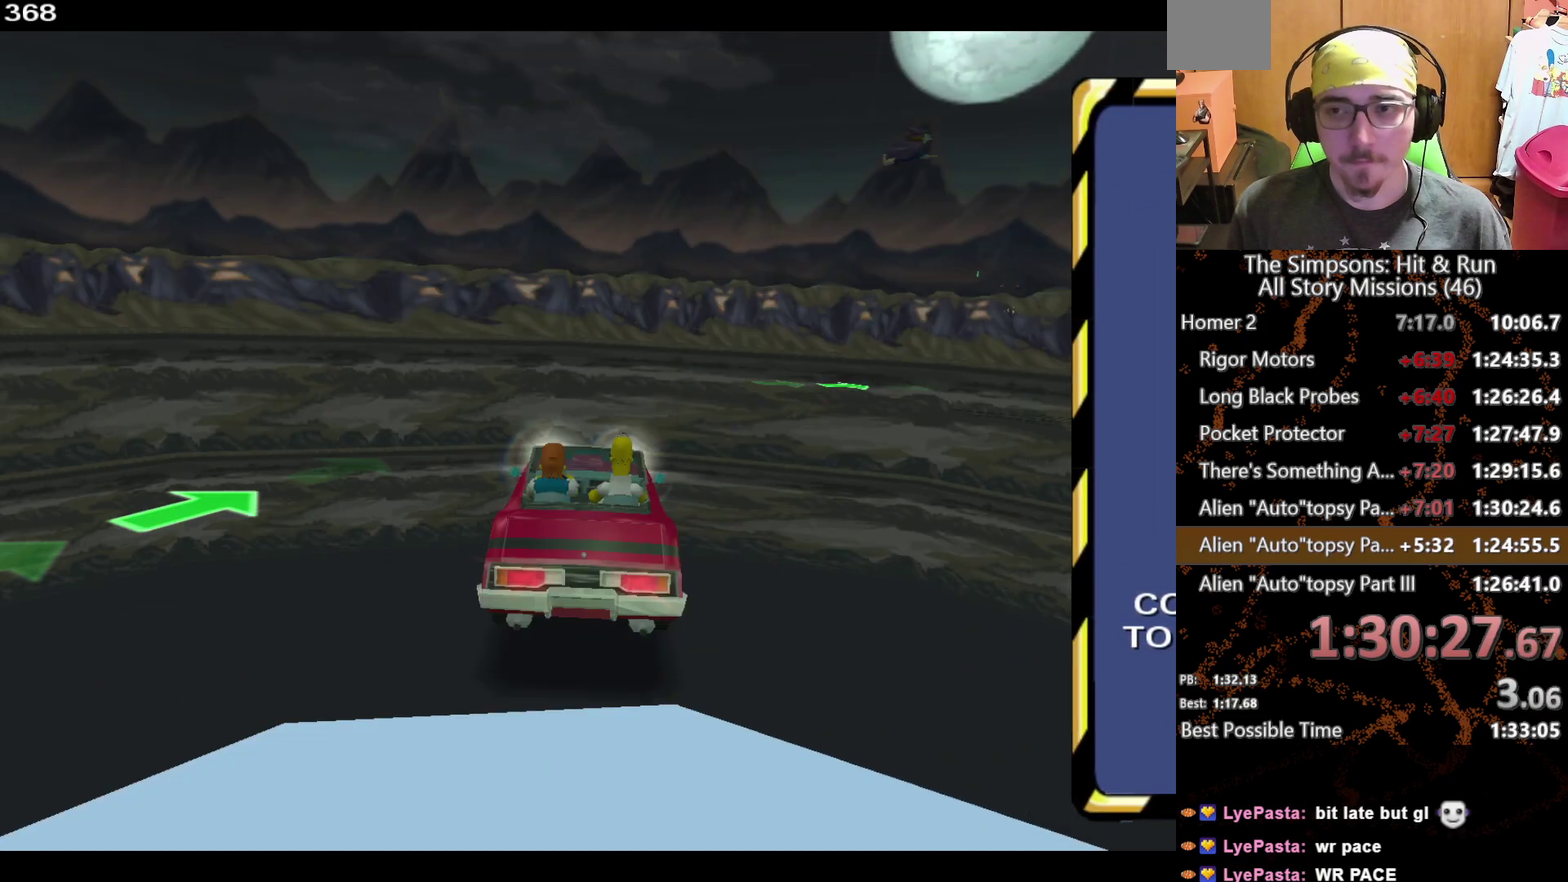
{"buttons": [], "left_stick": "center", "right_stick": "center", "events": []}
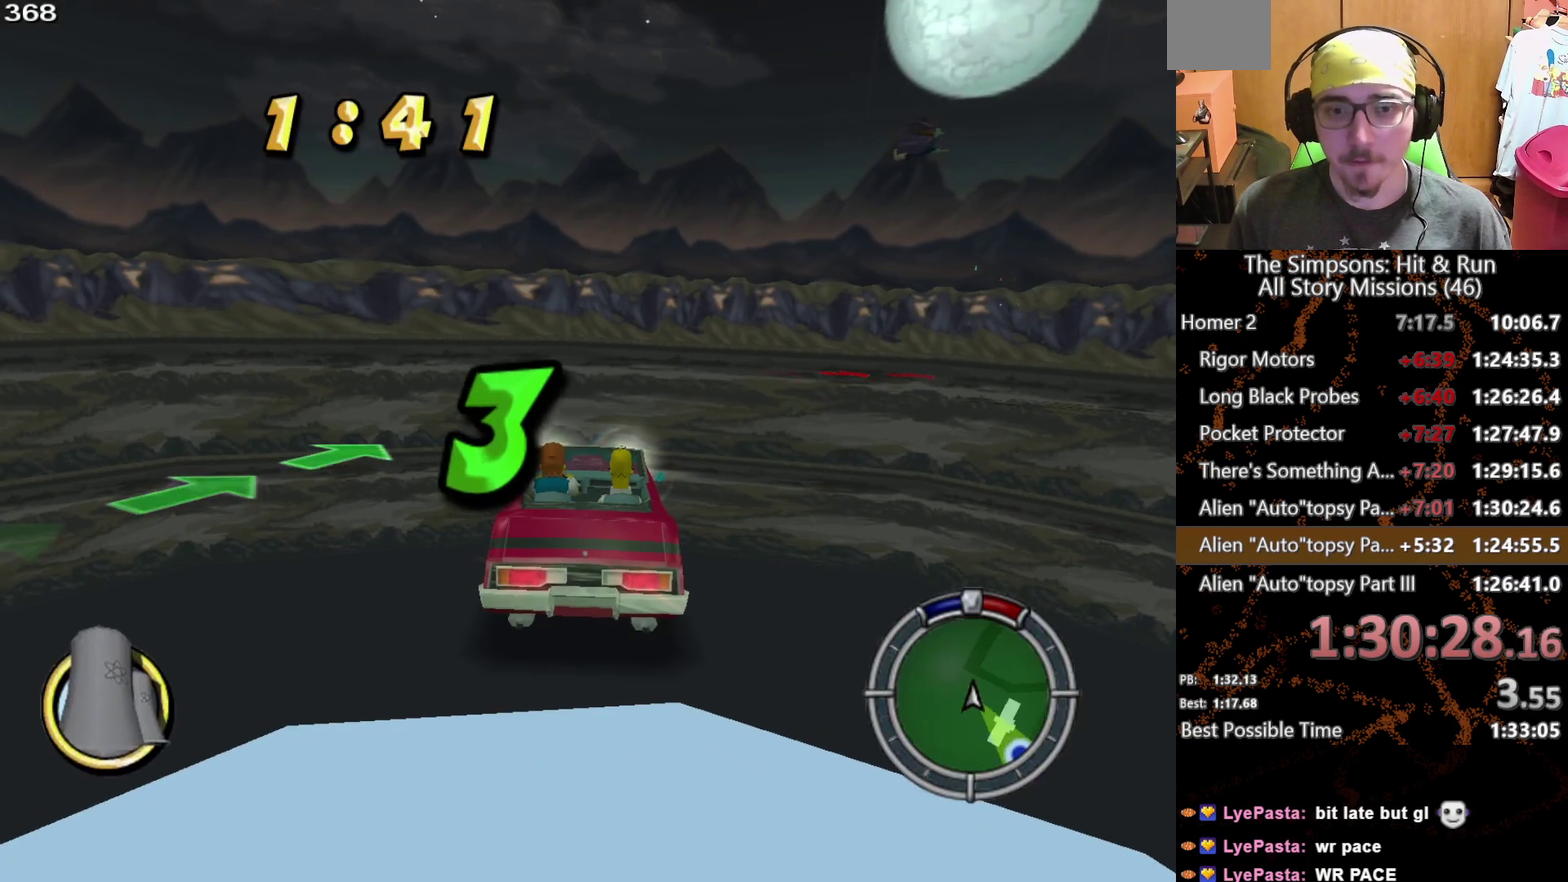
{"buttons": [], "left_stick": "center", "right_stick": "center", "events": []}
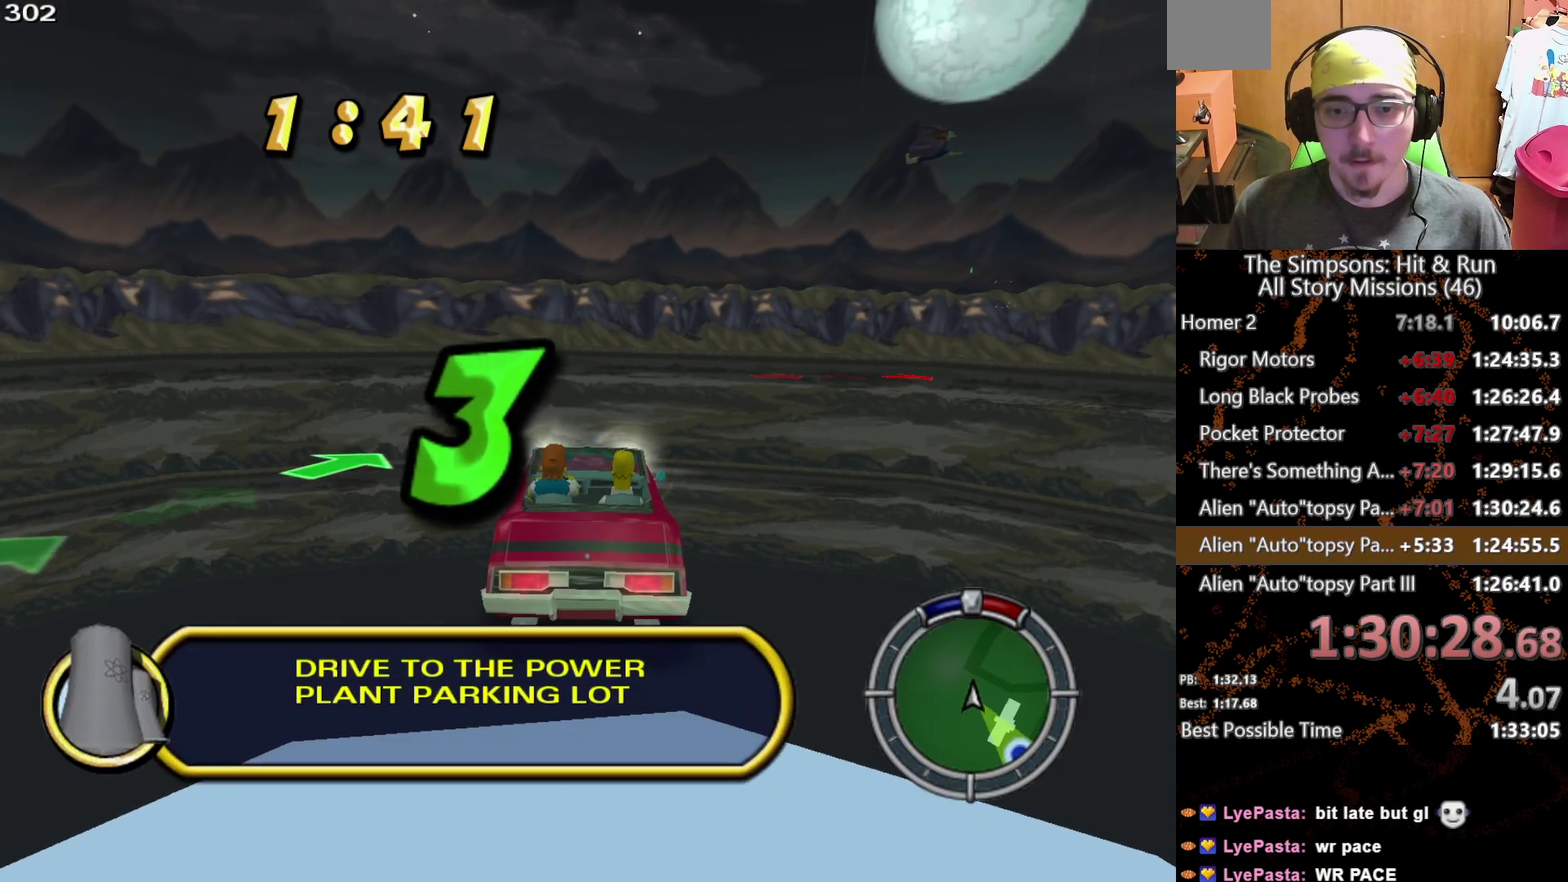
{"buttons": [], "left_stick": "center", "right_stick": "center", "events": []}
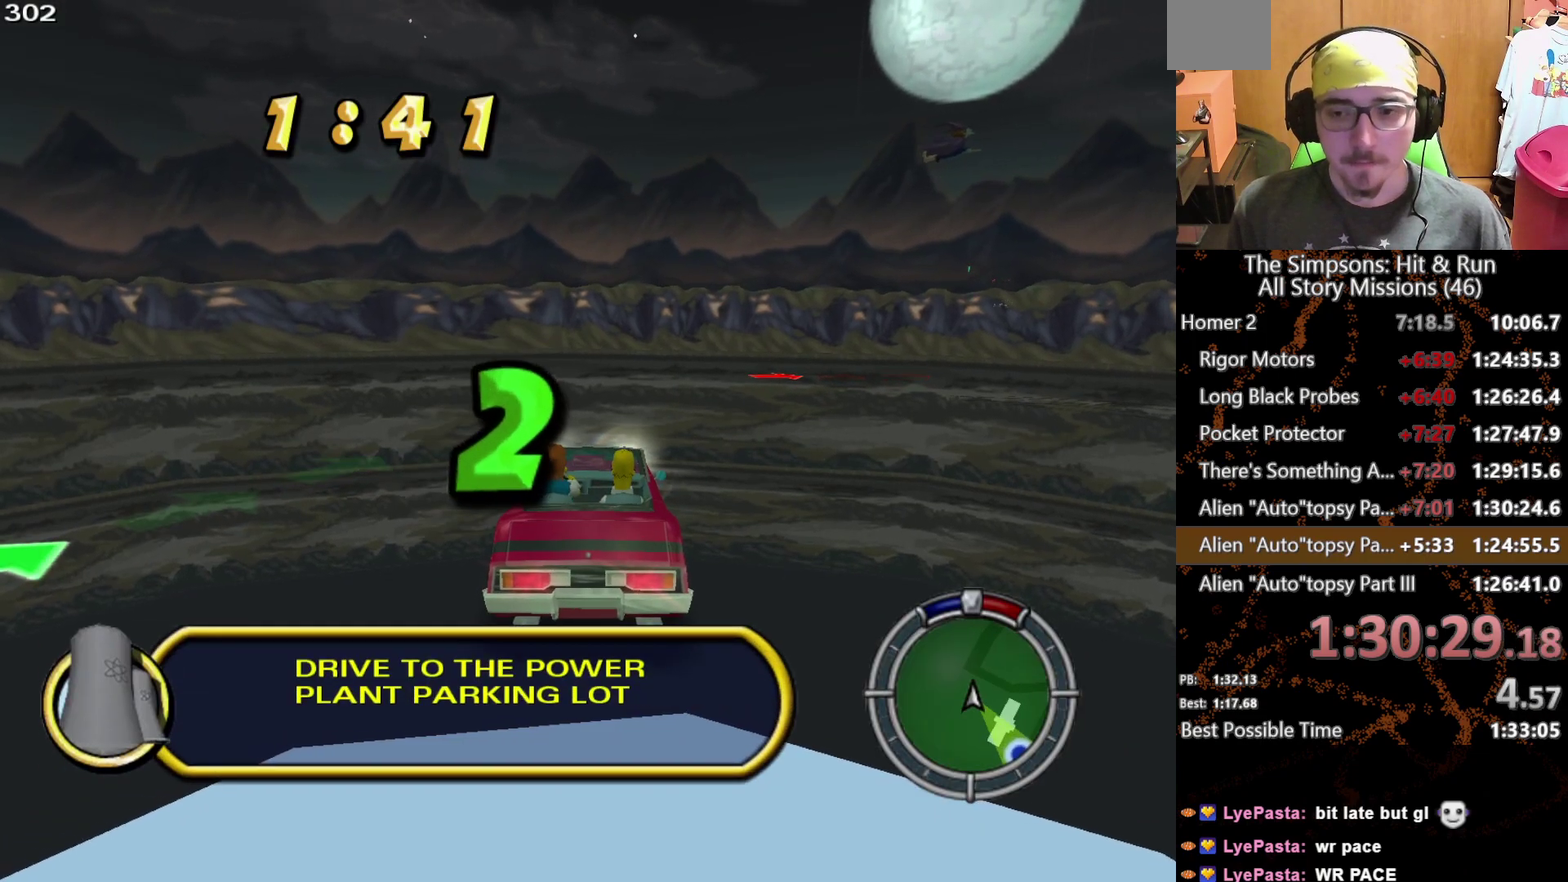
{"buttons": [], "left_stick": "center", "right_stick": "center", "events": []}
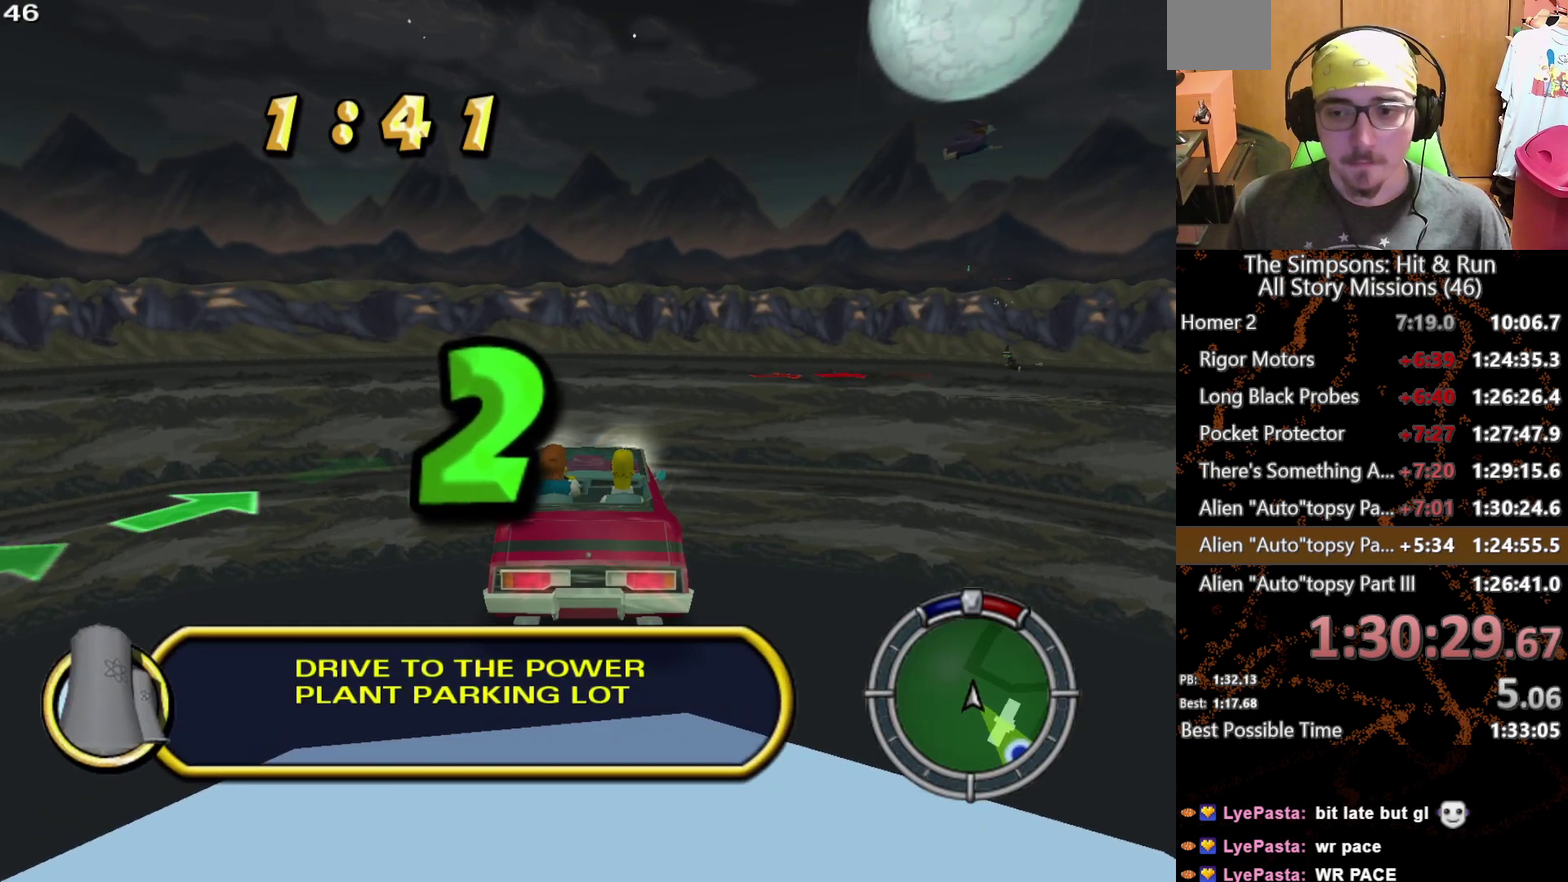
{"buttons": [], "left_stick": "center", "right_stick": "center", "events": []}
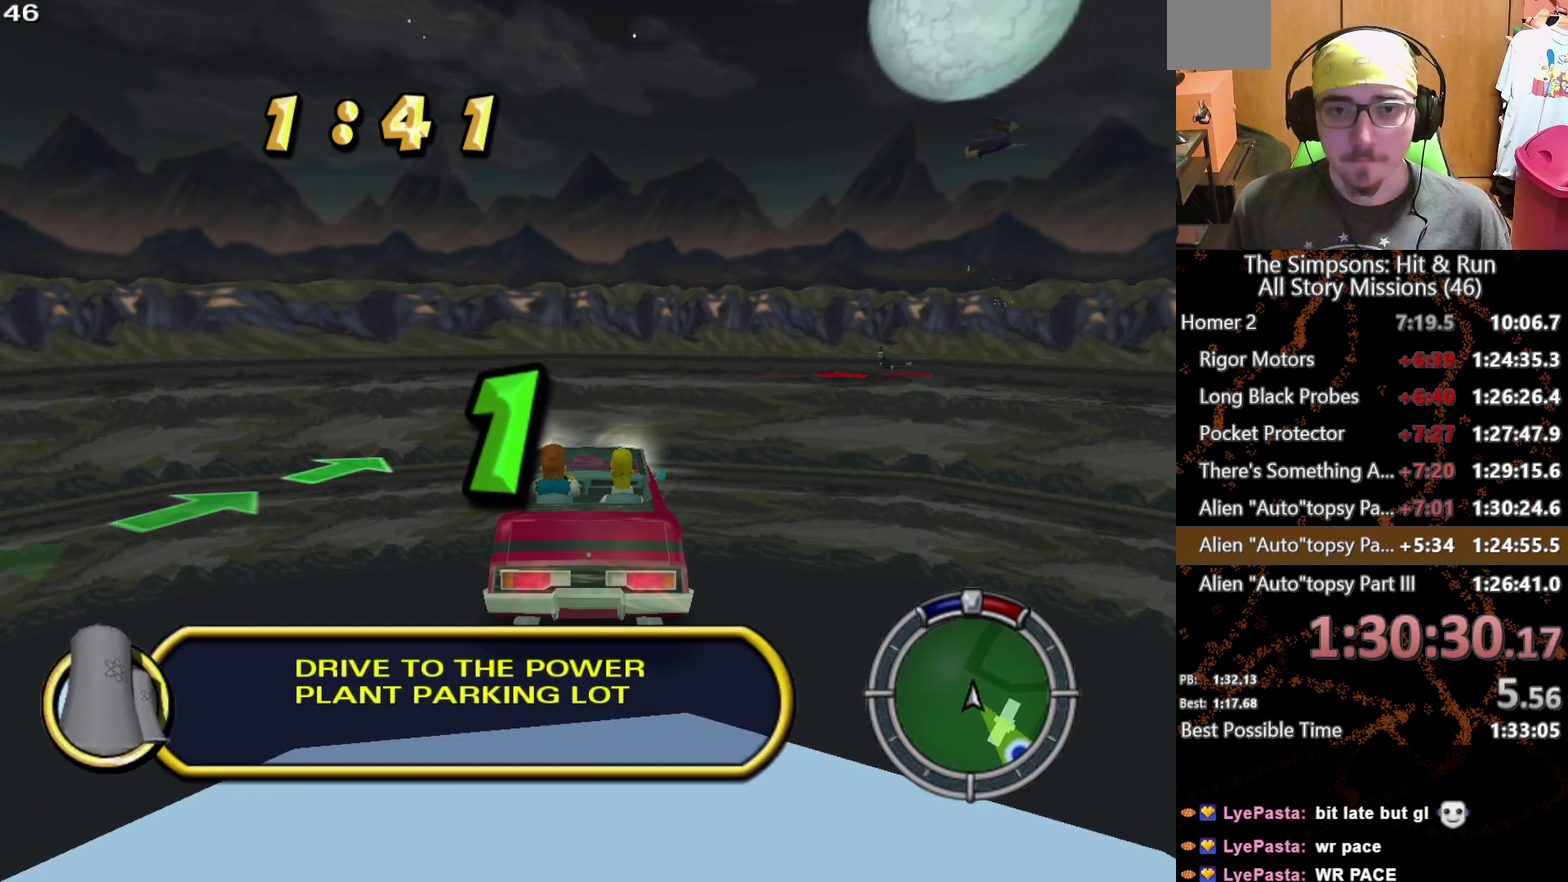
{"buttons": [], "left_stick": "center", "right_stick": "center", "events": []}
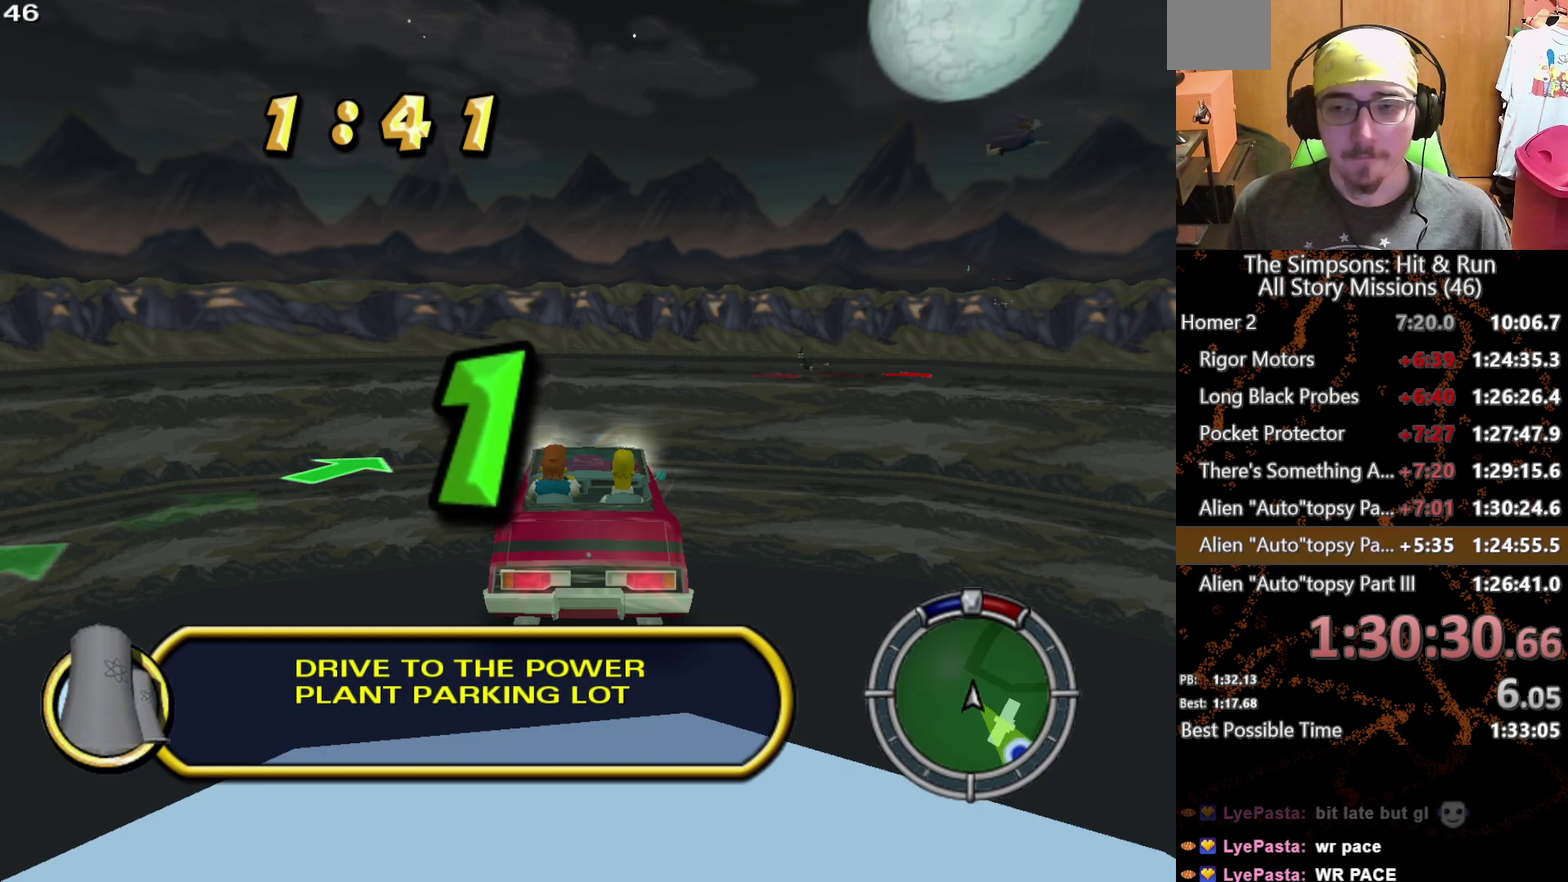
{"buttons": [], "left_stick": "center", "right_stick": "center", "events": []}
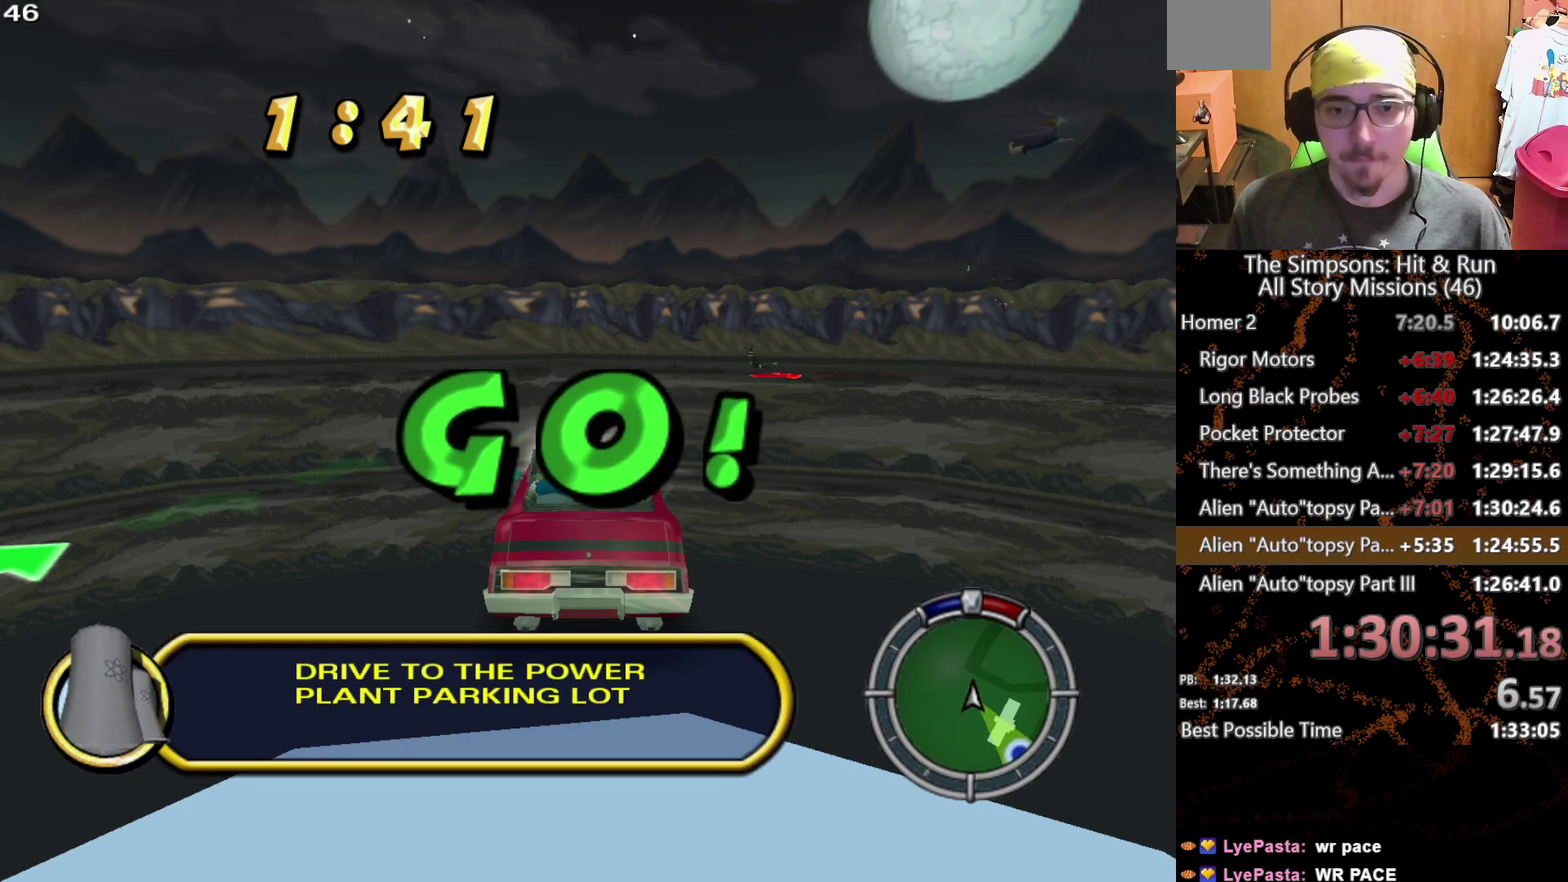
{"buttons": [], "left_stick": "center", "right_stick": "center", "events": []}
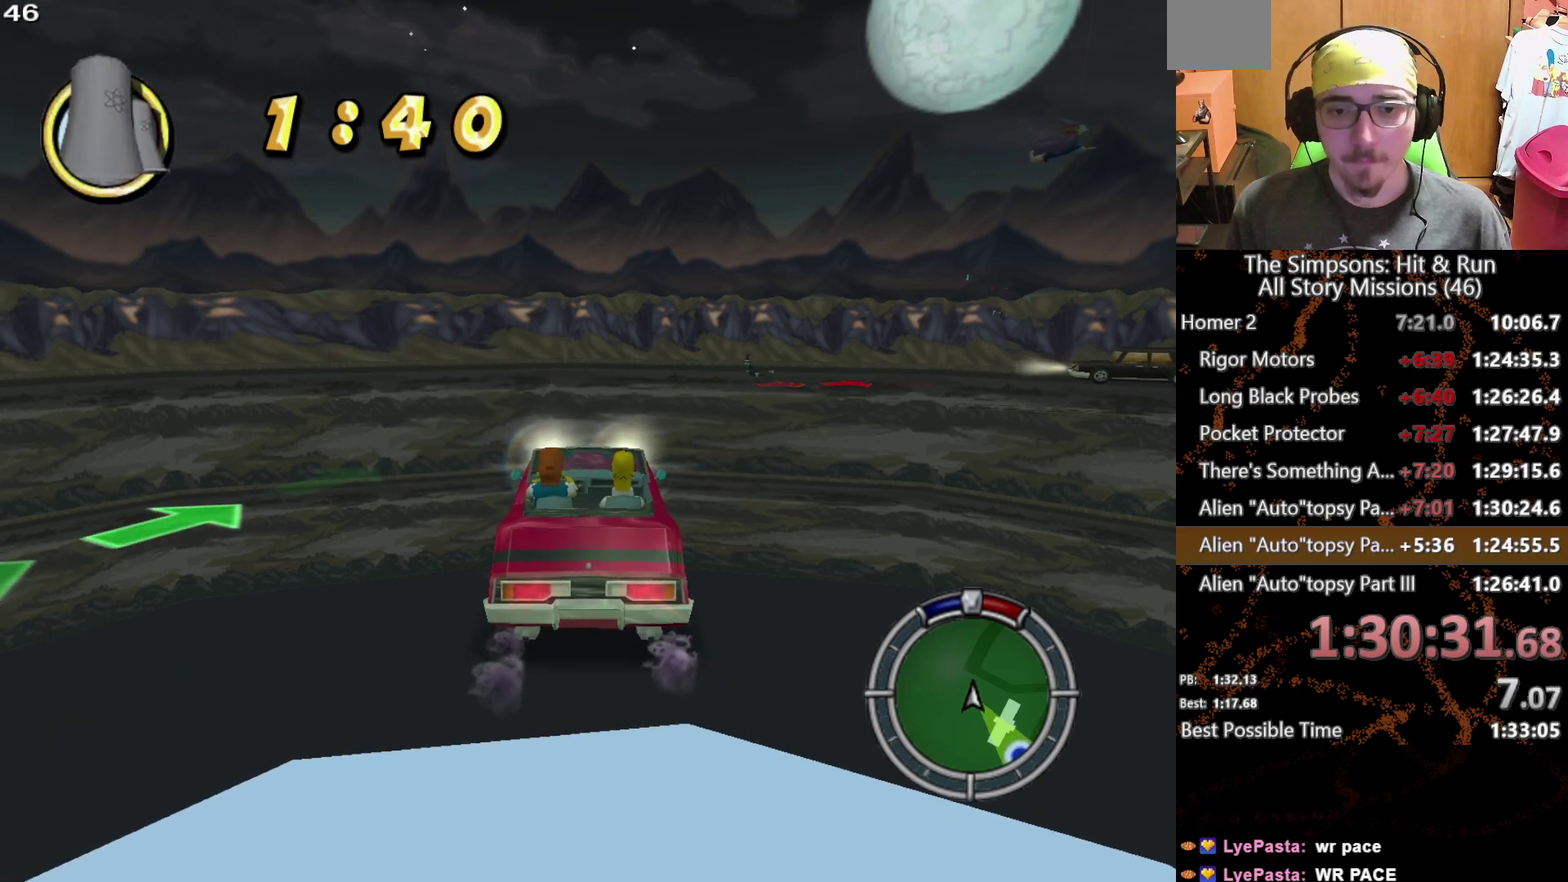
{"buttons": [], "left_stick": "center", "right_stick": "center", "events": []}
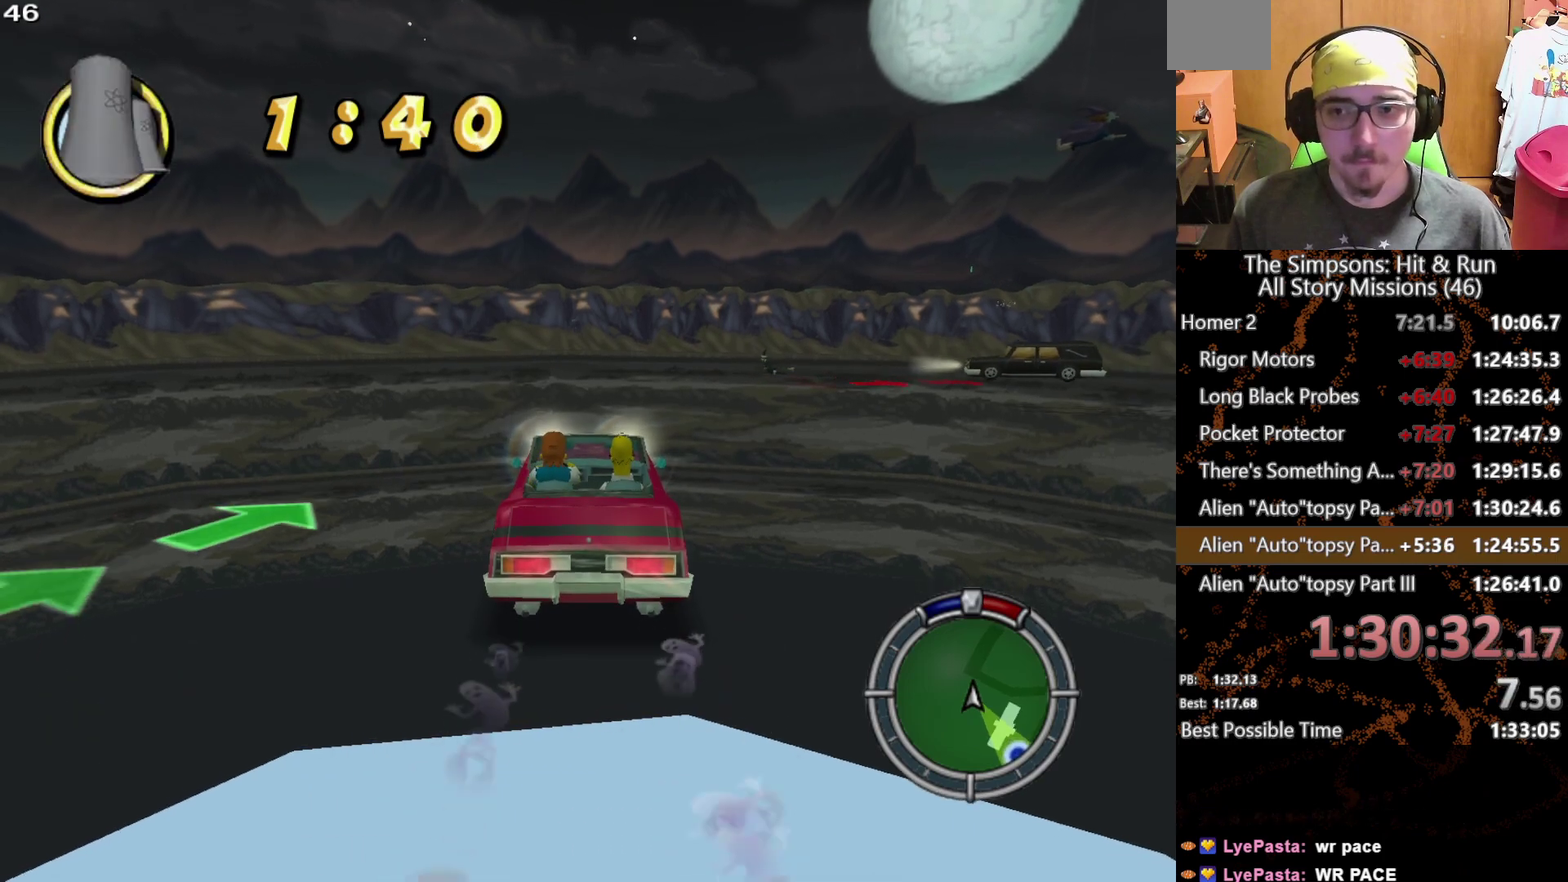
{"buttons": [], "left_stick": "center", "right_stick": "center", "events": [[100, "left_stick", "right"], [267, "left_stick", "center"]]}
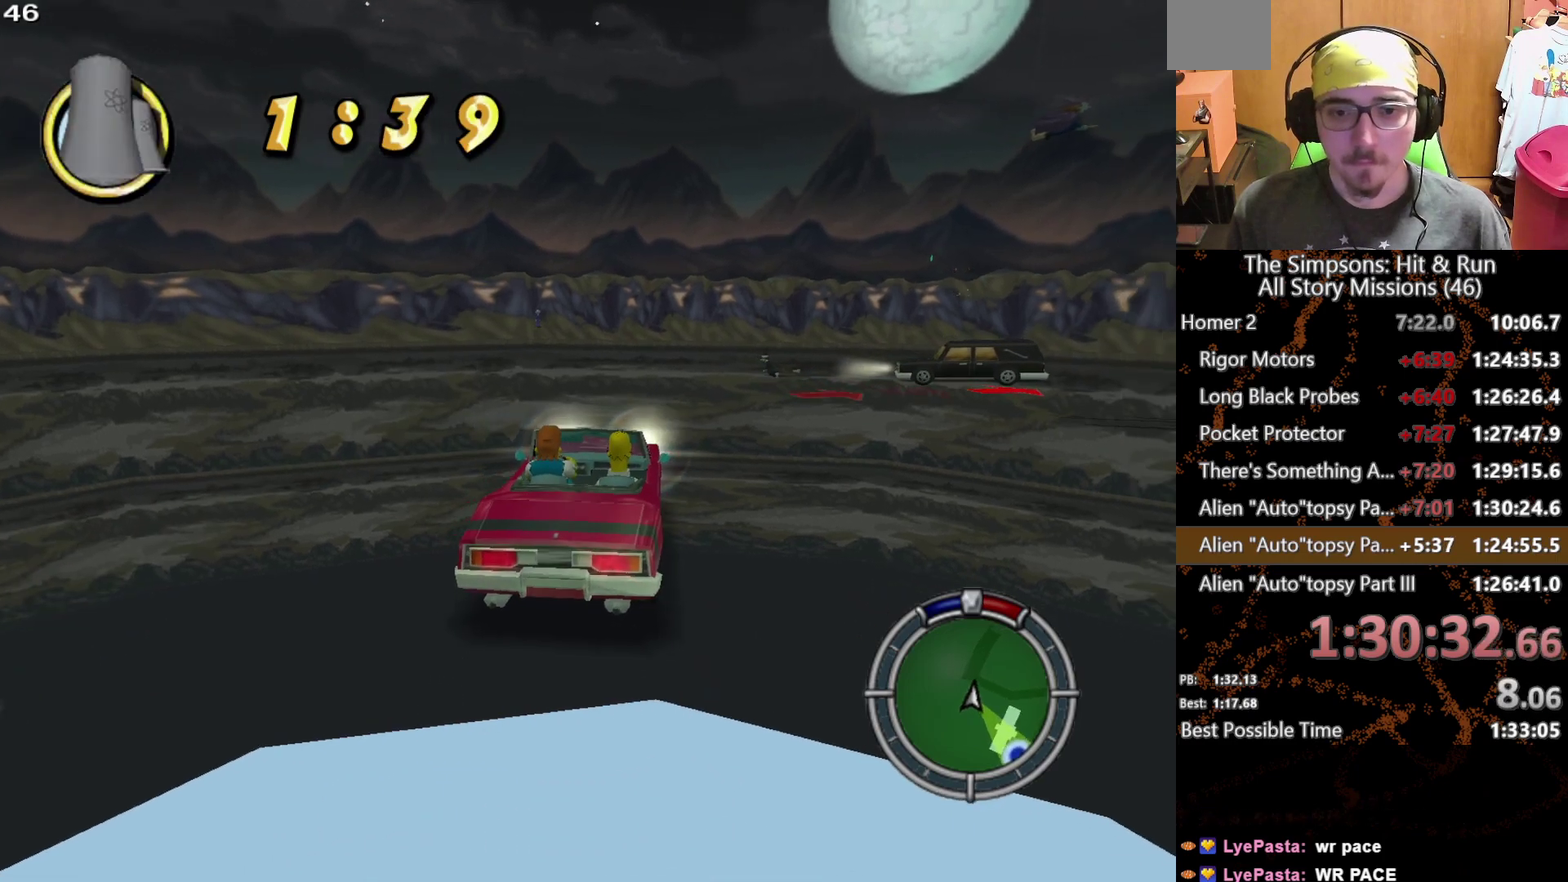
{"buttons": [], "left_stick": "center", "right_stick": "center", "events": []}
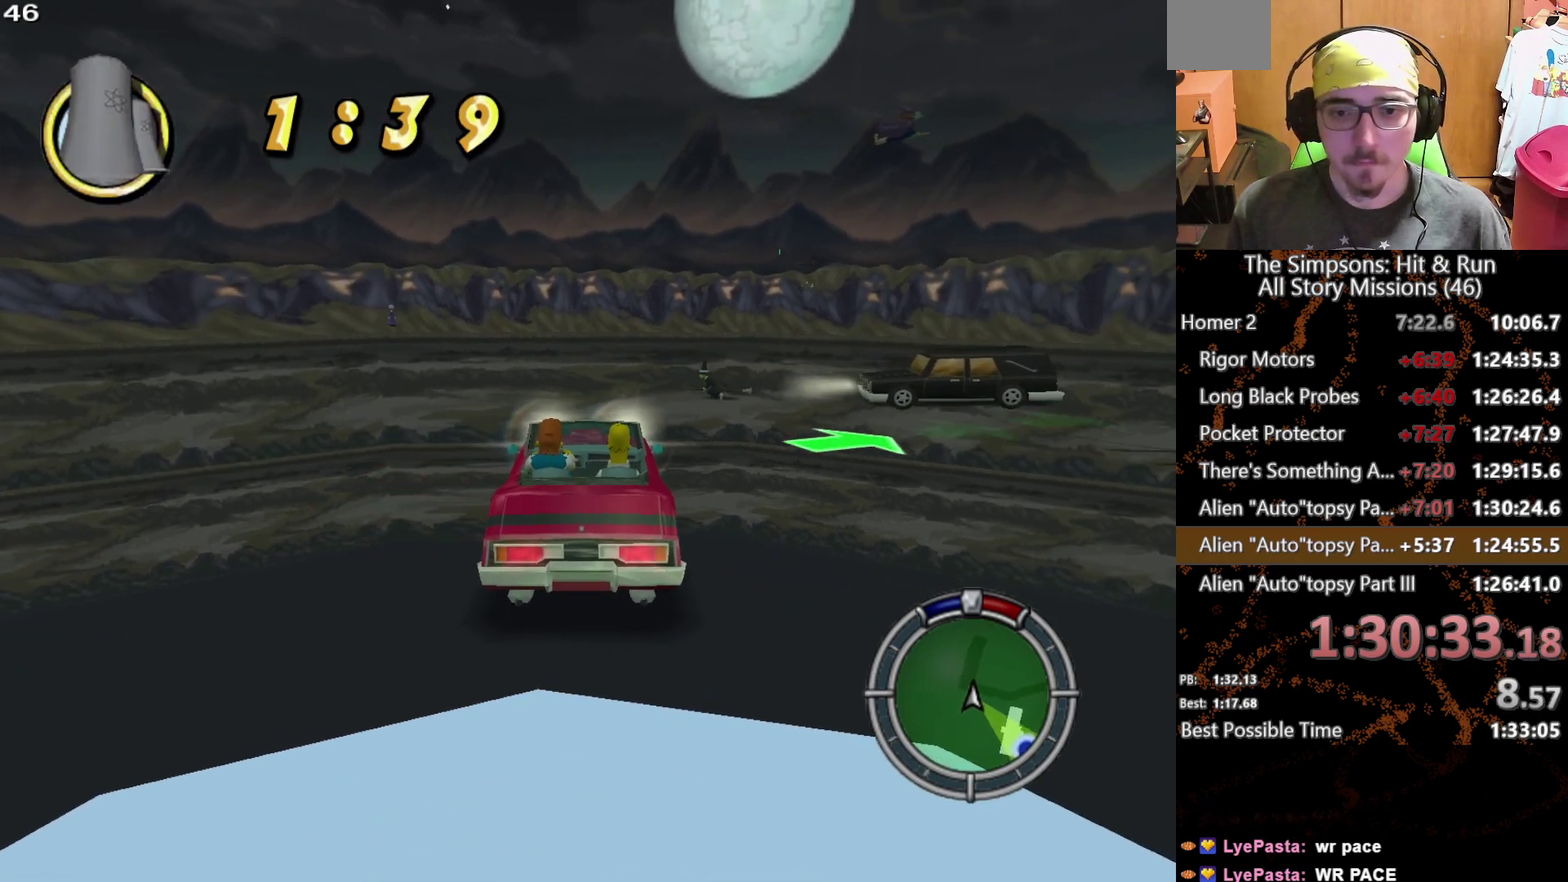
{"buttons": [], "left_stick": "center", "right_stick": "center", "events": [[117, "left_stick", "right"], [350, "left_stick", "center"]]}
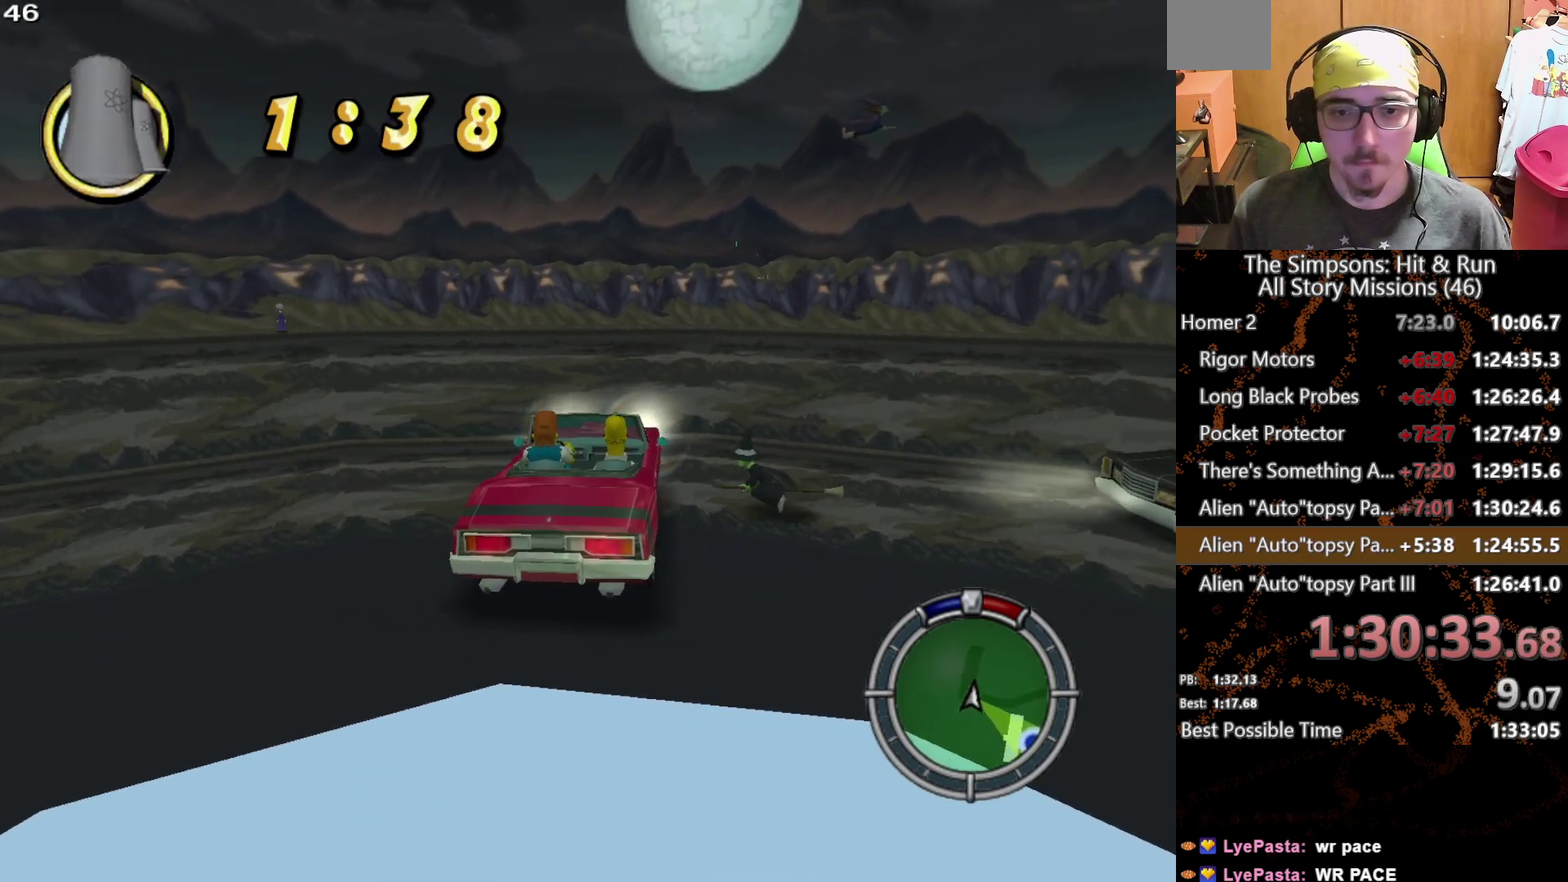
{"buttons": [], "left_stick": "left", "right_stick": "center", "events": [[450, "left_stick", "left"]]}
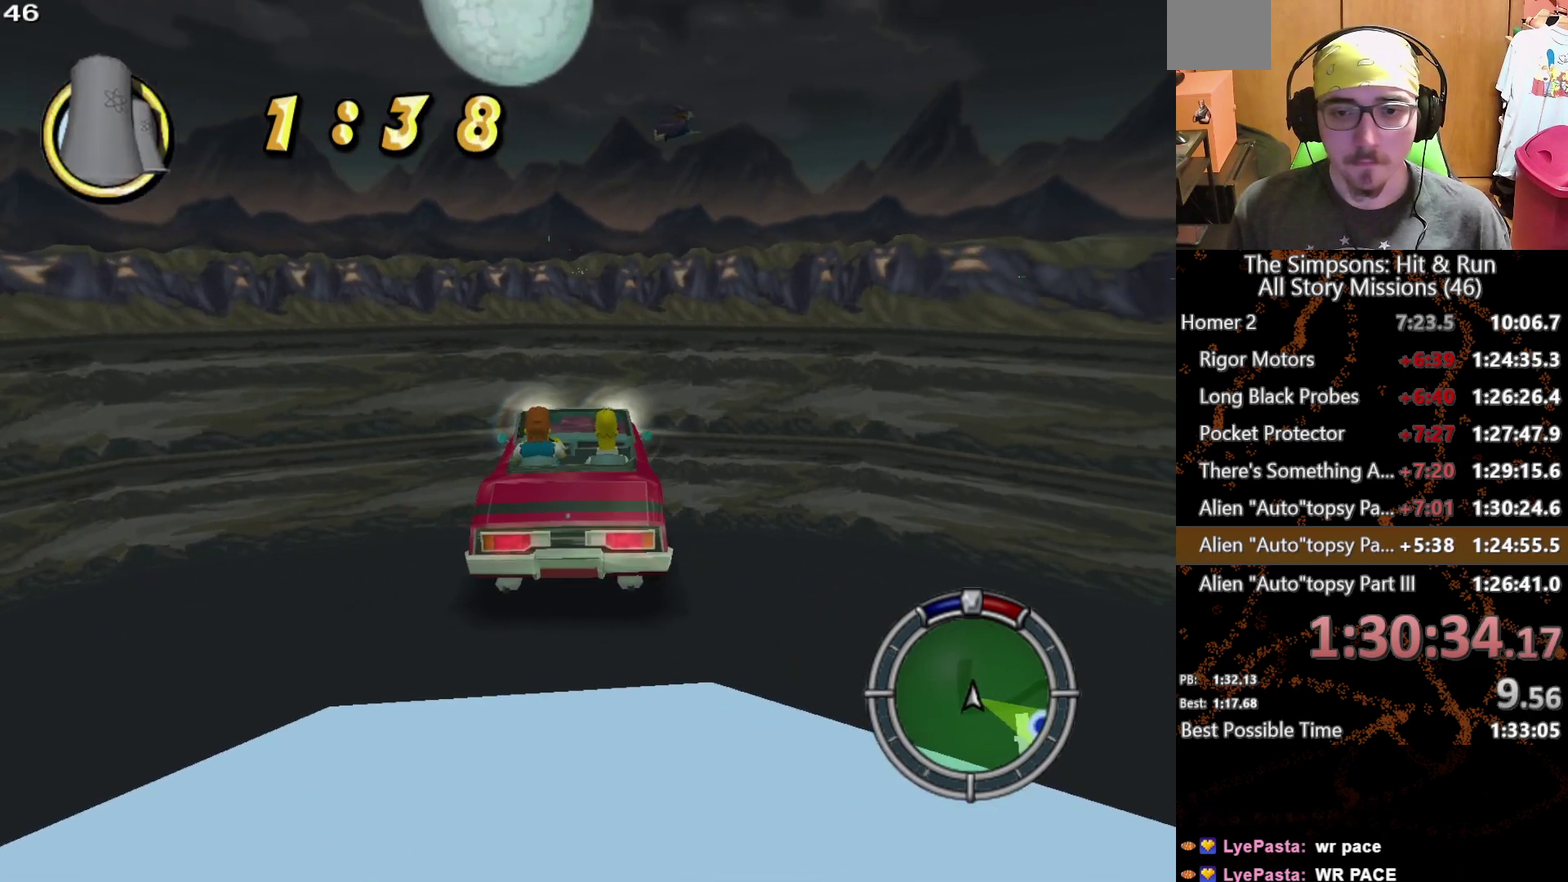
{"buttons": [], "left_stick": "right", "right_stick": "center", "events": [[83, "left_stick", "center"], [500, "left_stick", "right"]]}
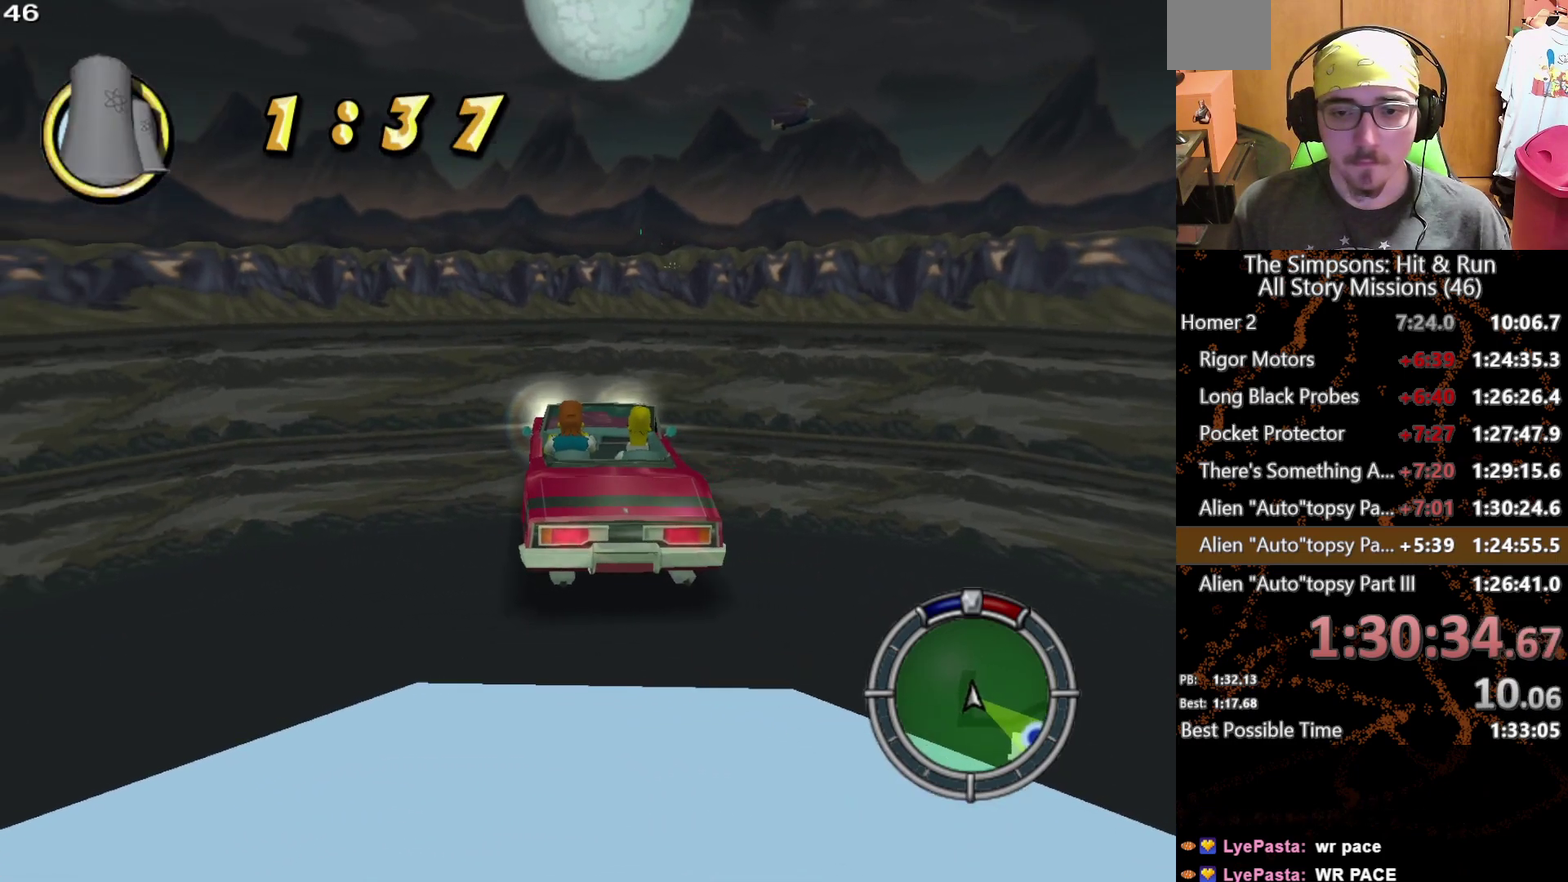
{"buttons": [], "left_stick": "center", "right_stick": "center", "events": [[333, "left_stick", "center"]]}
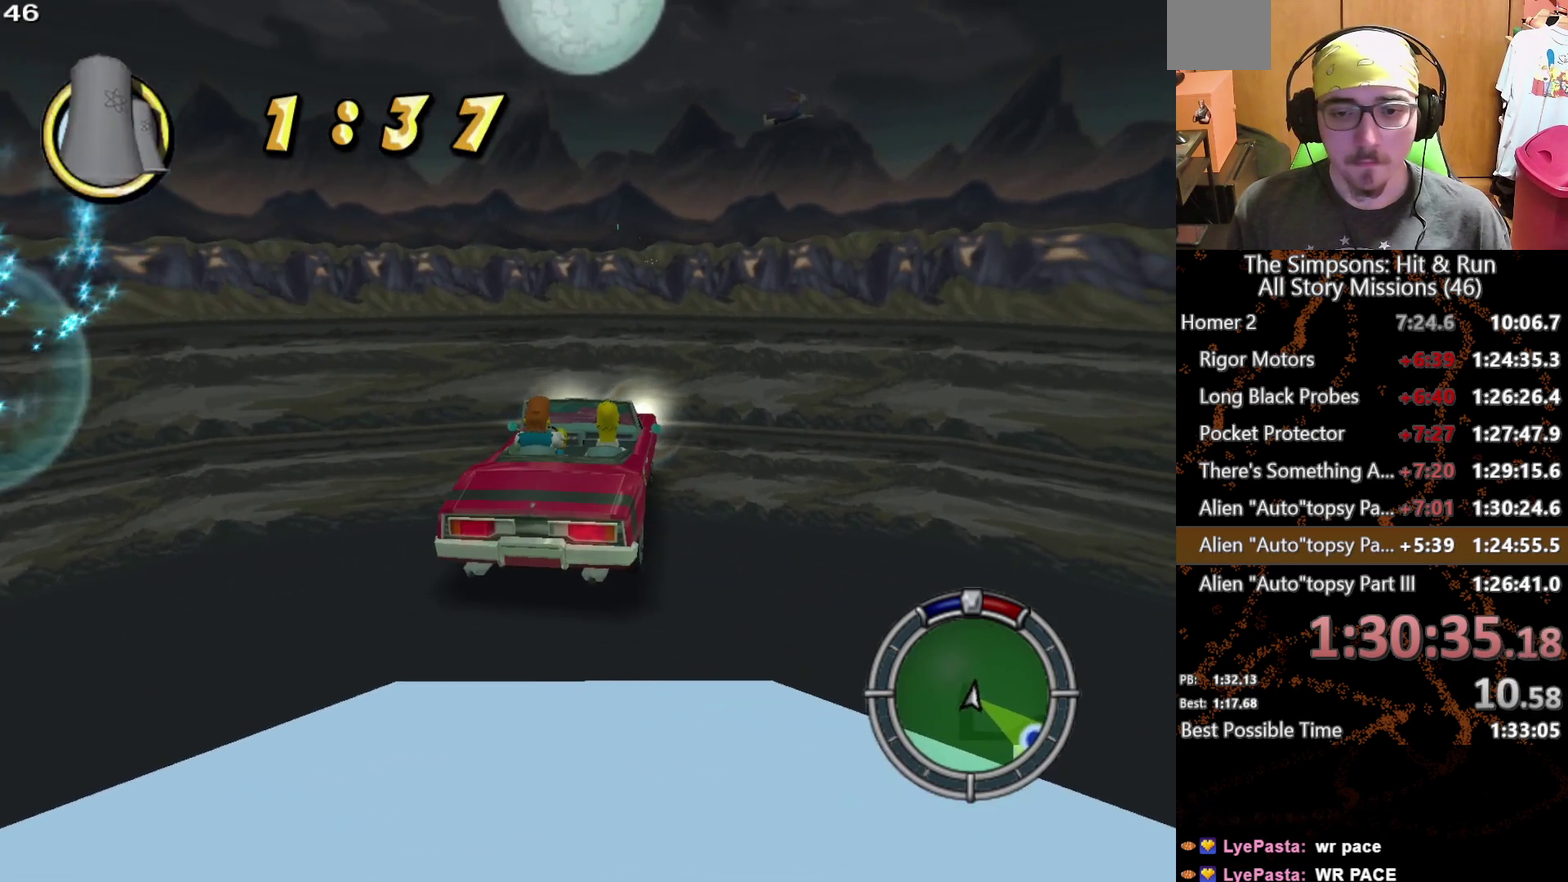
{"buttons": [], "left_stick": "right", "right_stick": "center", "events": [[233, "left_stick", "right"]]}
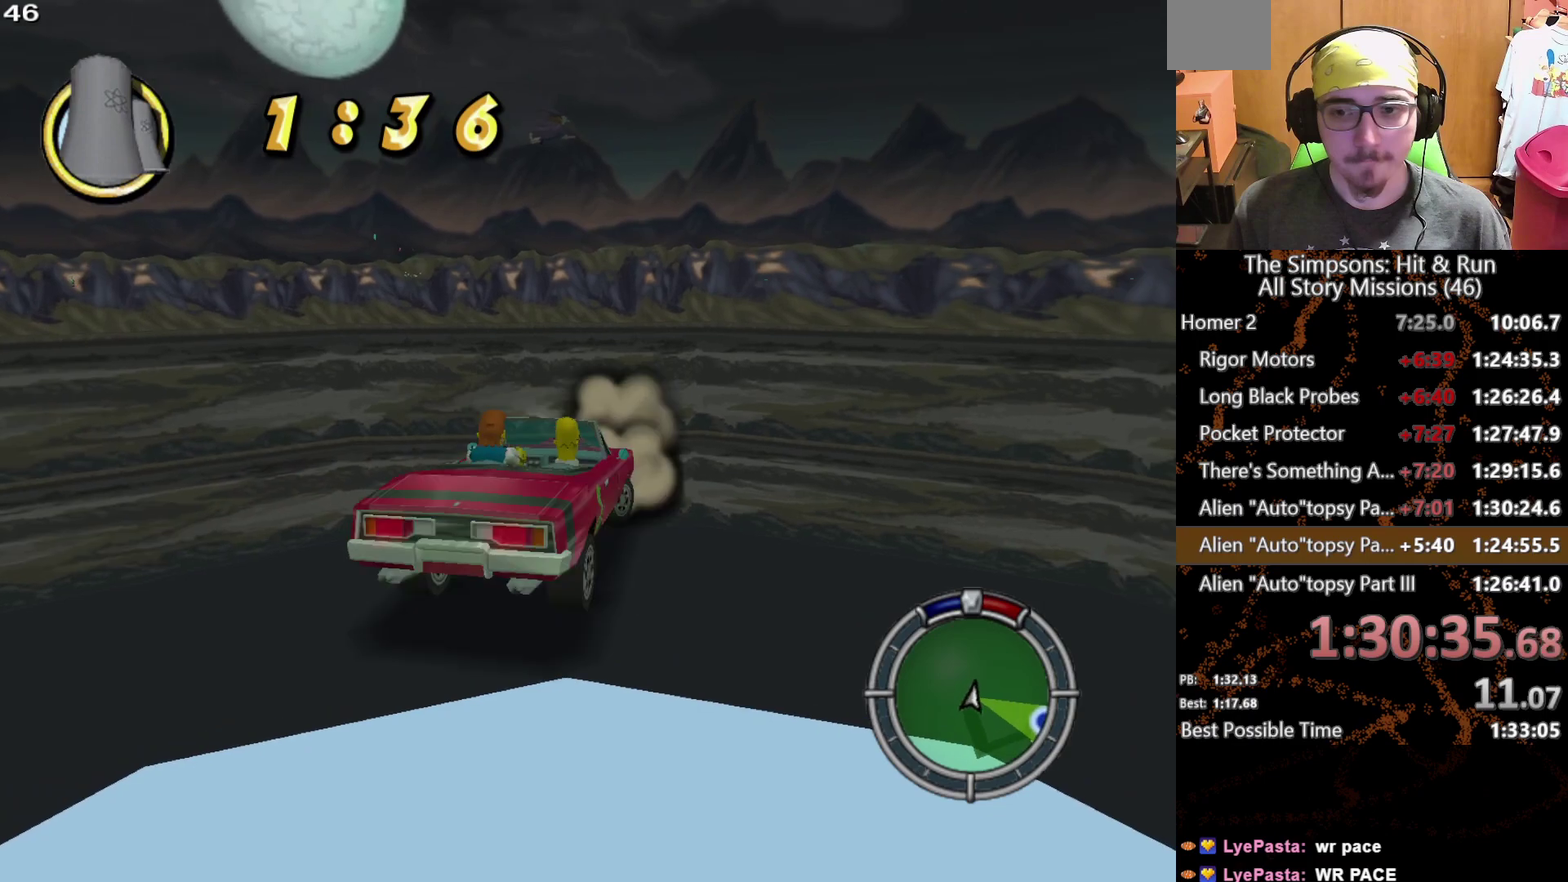
{"buttons": ["X"], "left_stick": "center", "right_stick": "center", "events": [[283, "left_stick", "center"], [467, "X", "down"]]}
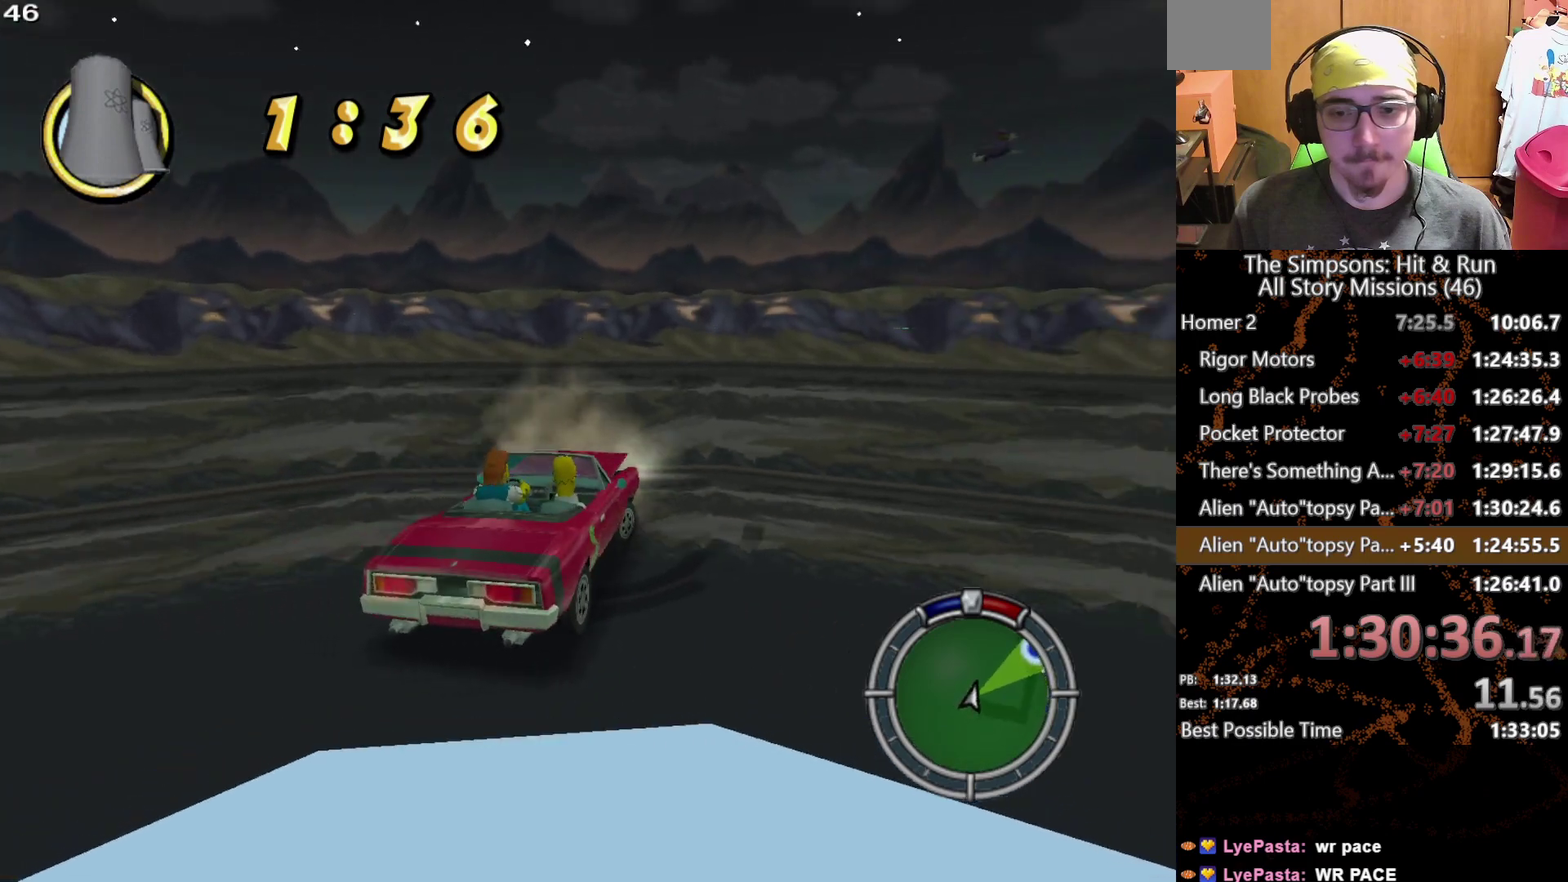
{"buttons": ["A", "X"], "left_stick": "right", "right_stick": "center", "events": [[133, "A", "down"], [433, "left_stick", "right"]]}
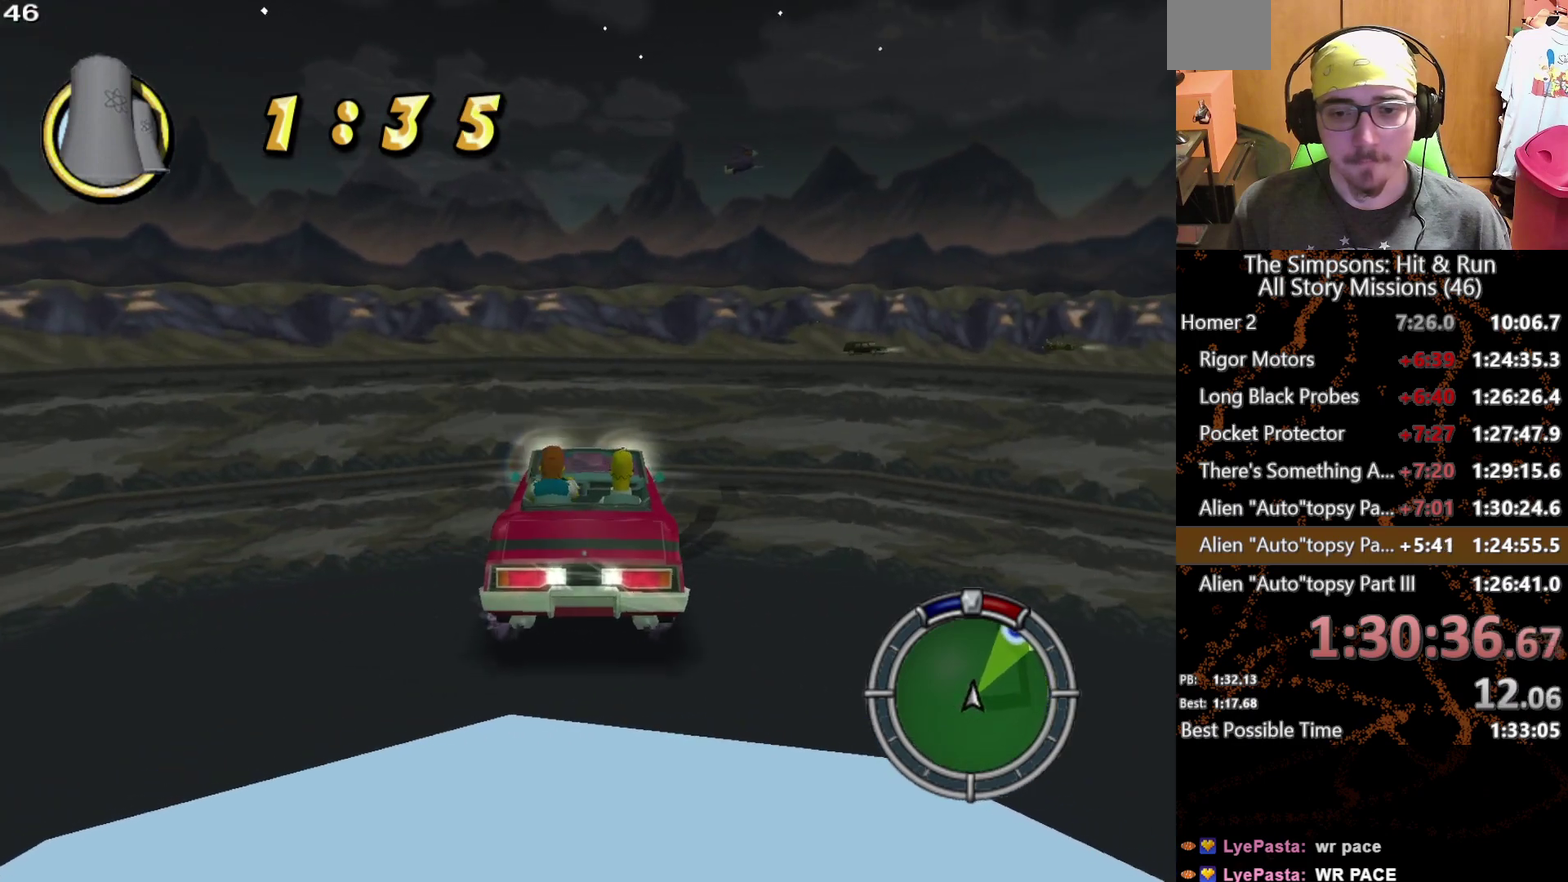
{"buttons": [], "left_stick": "right", "right_stick": "center", "events": [[450, "A", "up"], [500, "X", "up"]]}
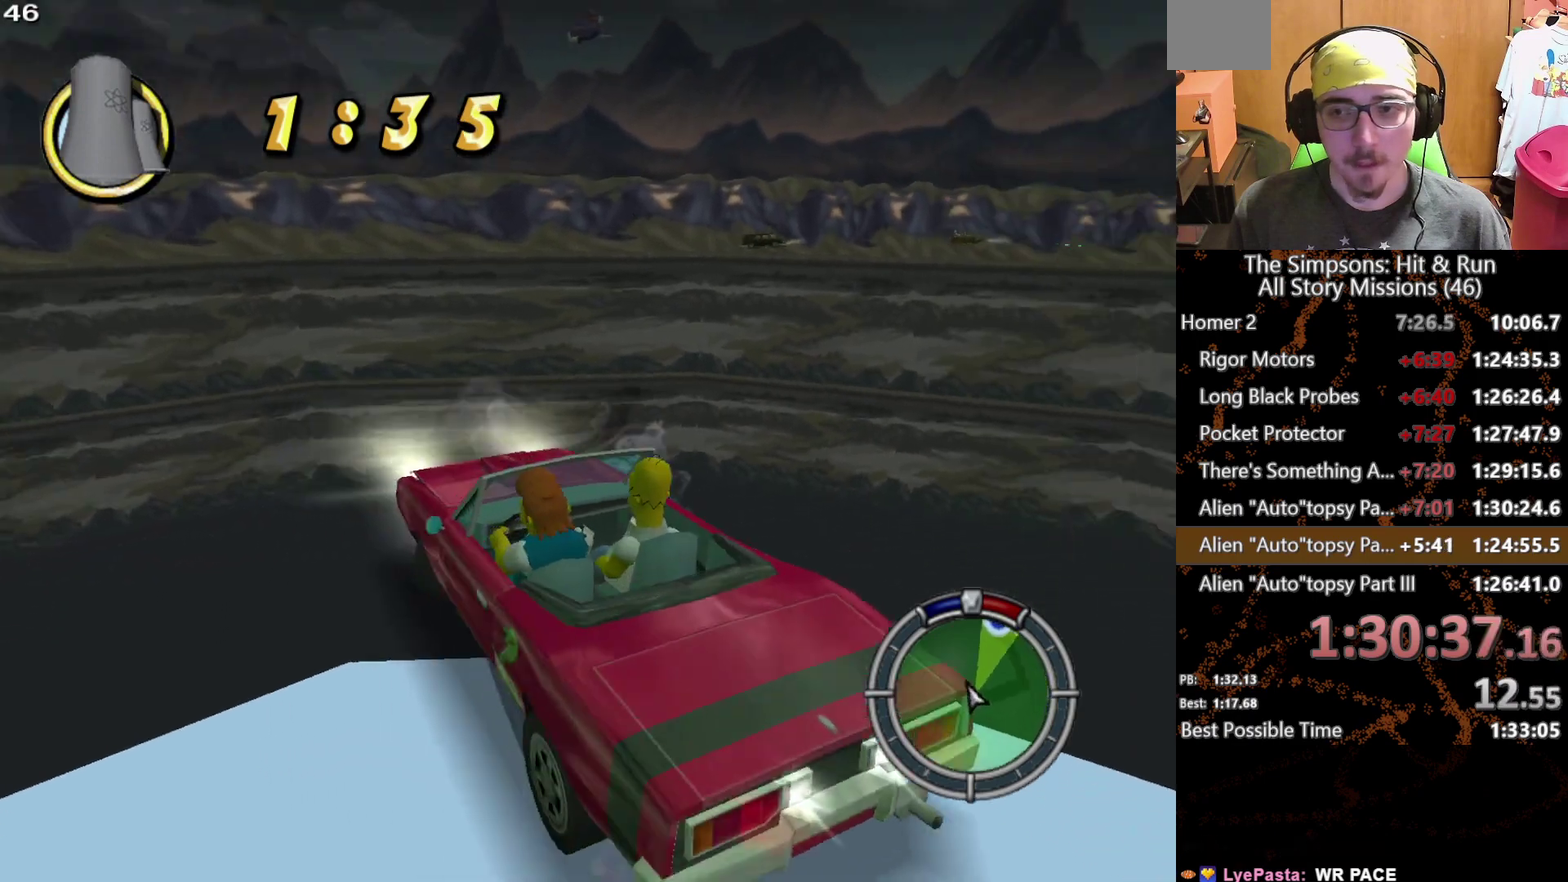
{"buttons": [], "left_stick": "center", "right_stick": "center", "events": [[200, "left_stick", "center"]]}